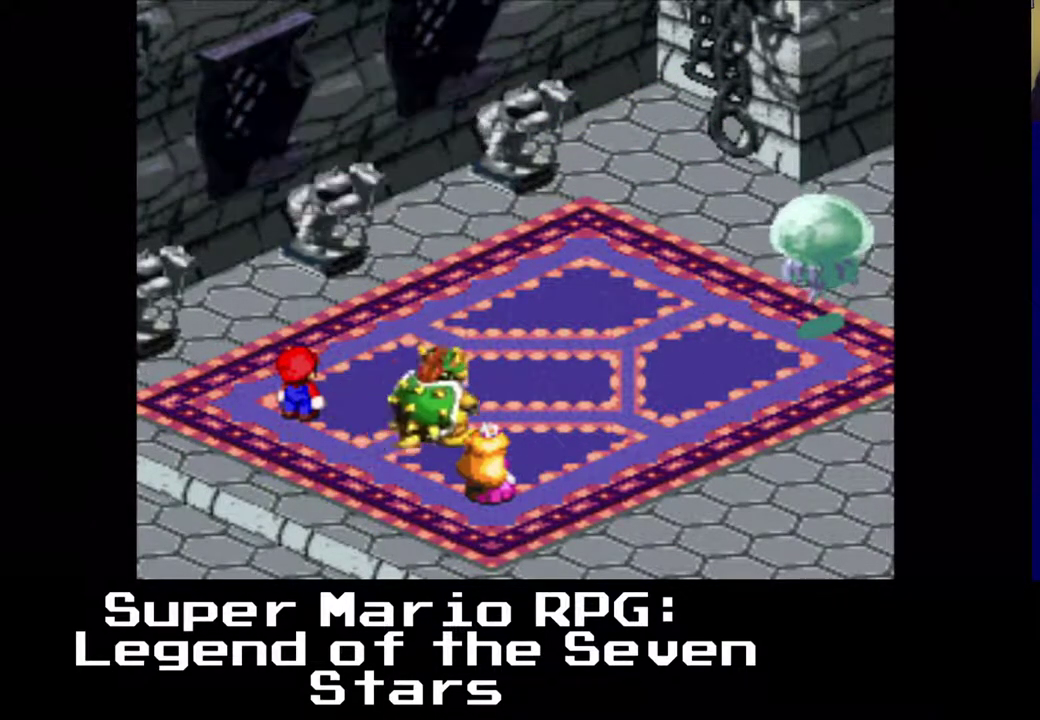
Gameplay with a controller (Xbox layout); each line is a JSON object with the inputs held at the frame after it. "events" lists button and stick changes between this image and that frame as [ms after this image, input, new state], when the widget could be followed in between. Not read: L3 R3 right_stick.
{"buttons": ["B"], "left_stick": "center", "events": [[483, "B", "down"]]}
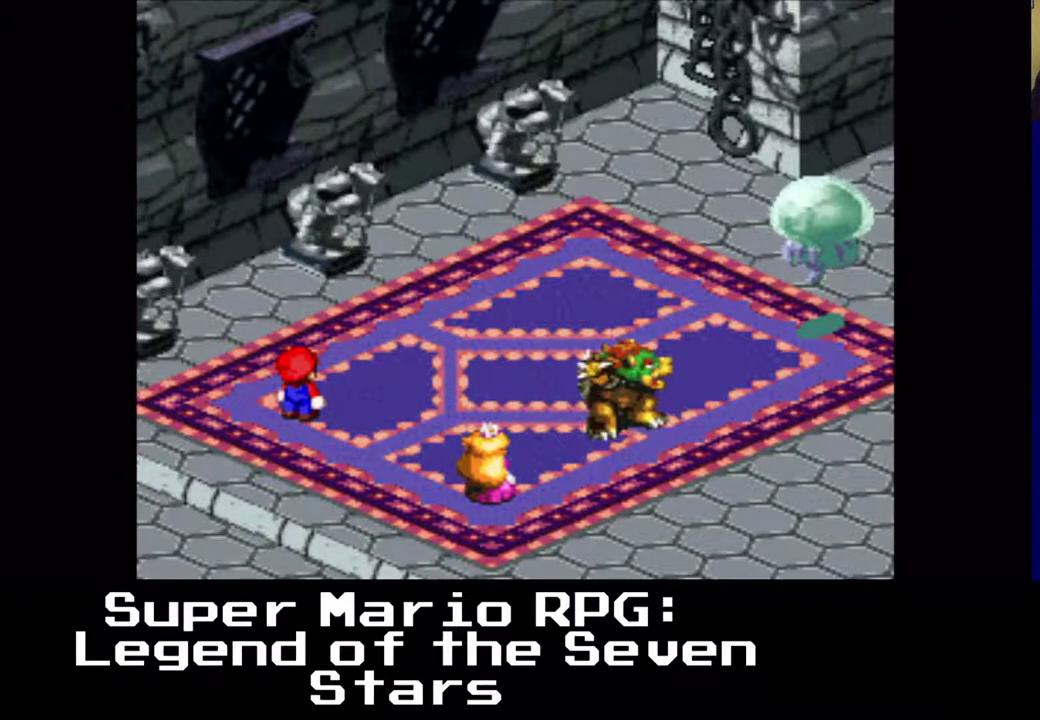
{"buttons": ["B"], "left_stick": "center", "events": [[133, "B", "up"], [483, "B", "down"]]}
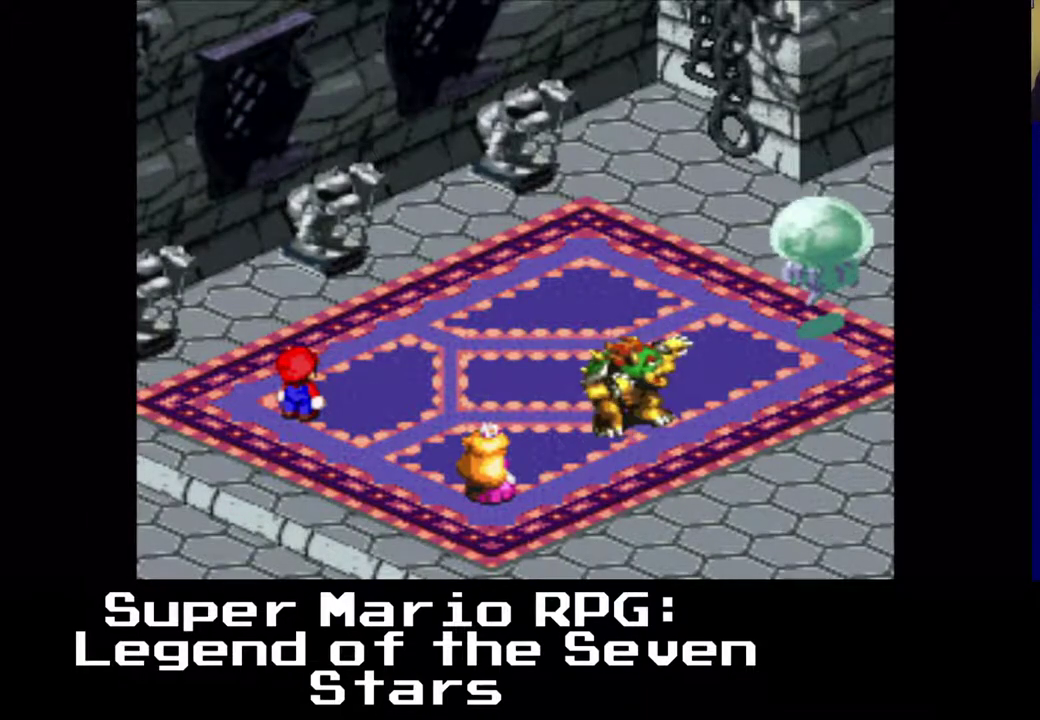
{"buttons": [], "left_stick": "center", "events": [[317, "B", "up"]]}
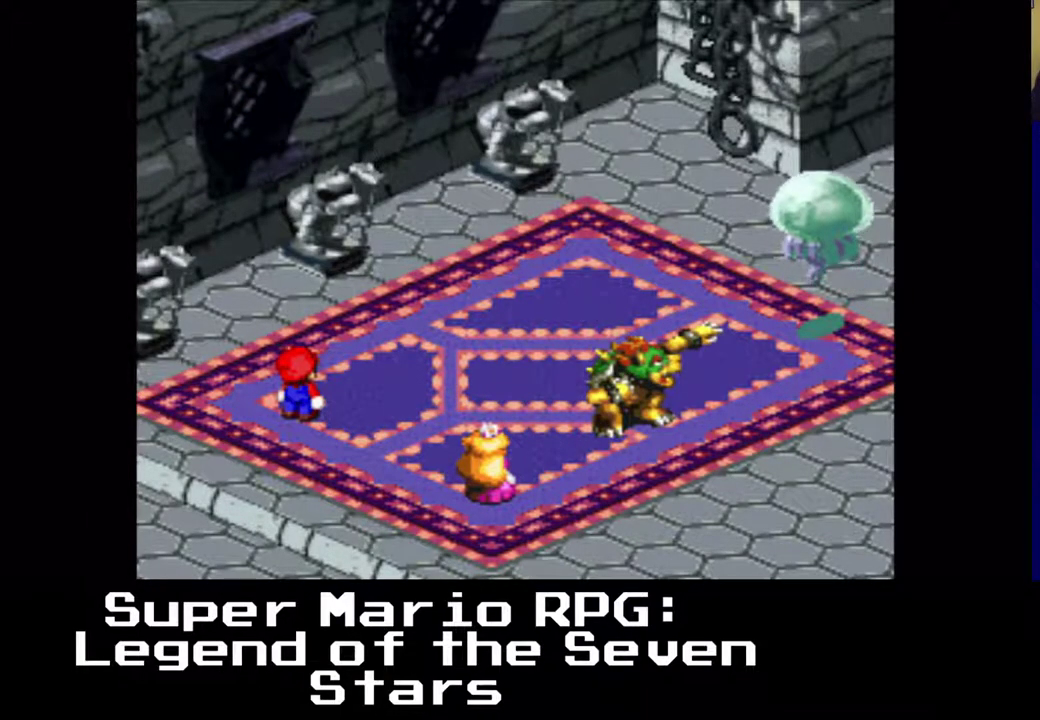
{"buttons": [], "left_stick": "center", "events": []}
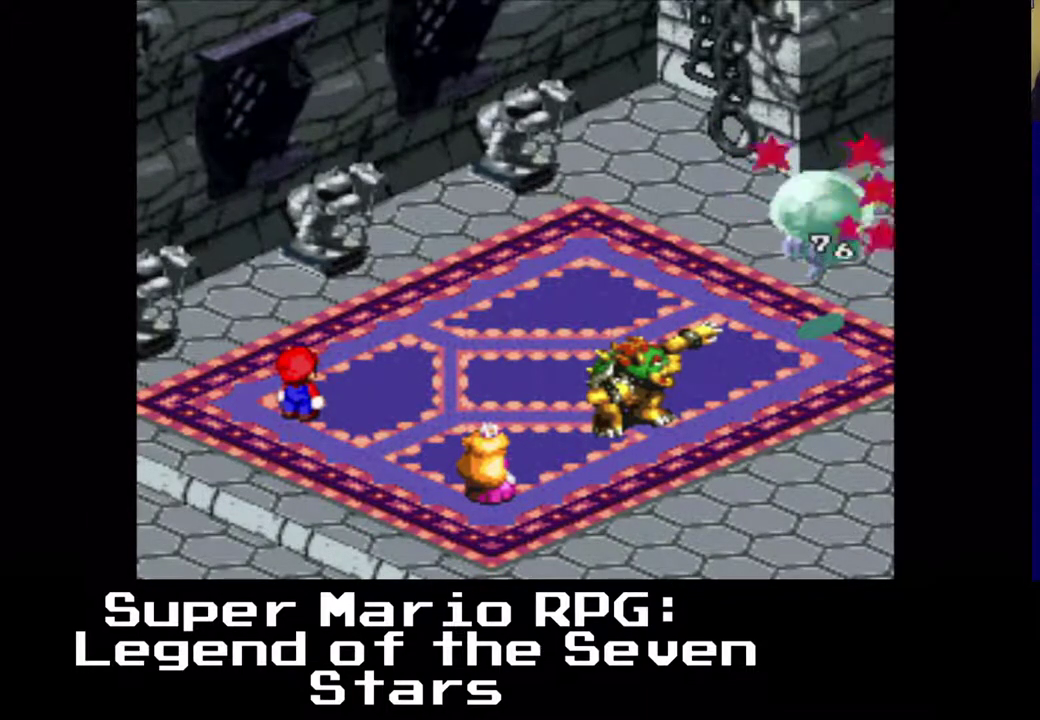
{"buttons": [], "left_stick": "center", "events": []}
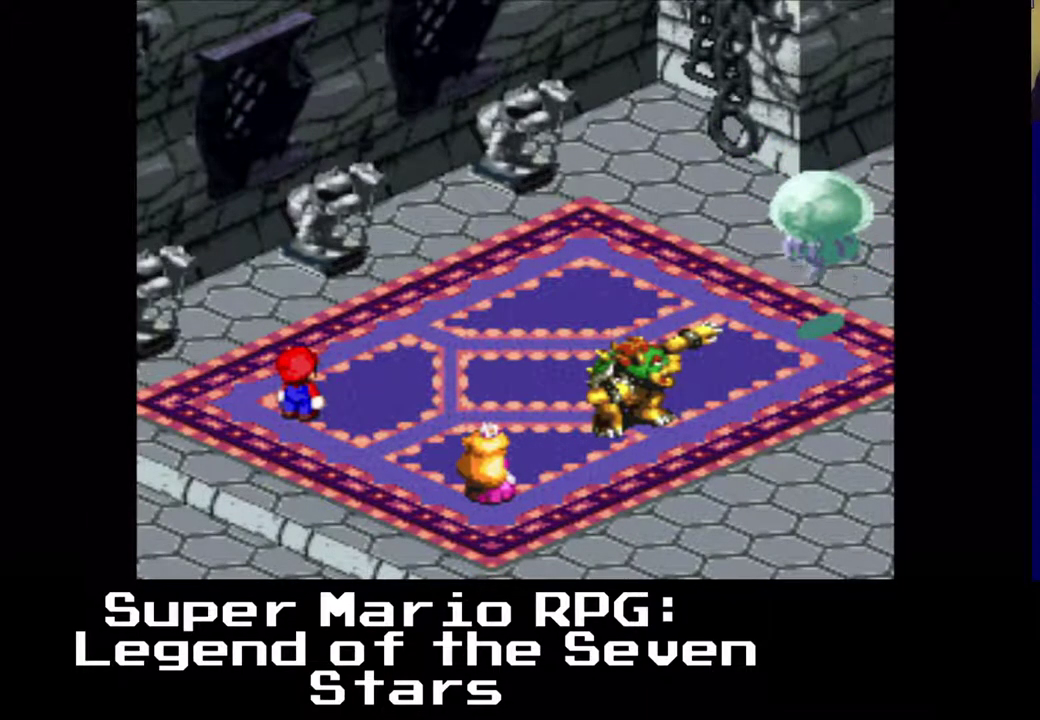
{"buttons": [], "left_stick": "center", "events": []}
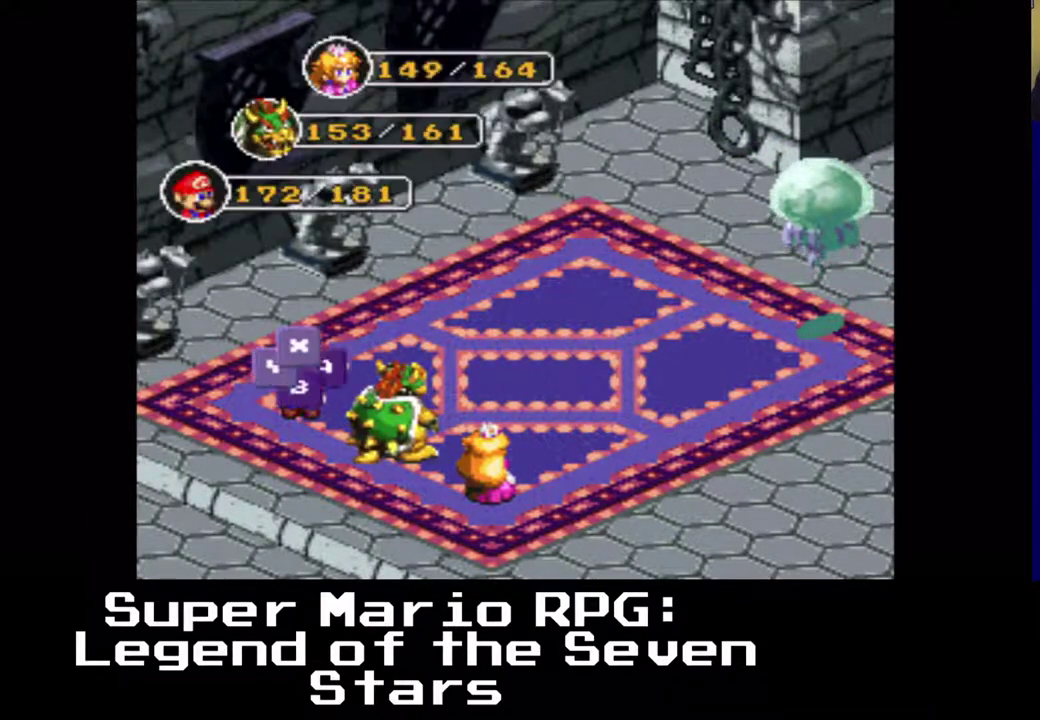
{"buttons": [], "left_stick": "center", "events": [[167, "B", "down"], [383, "B", "up"]]}
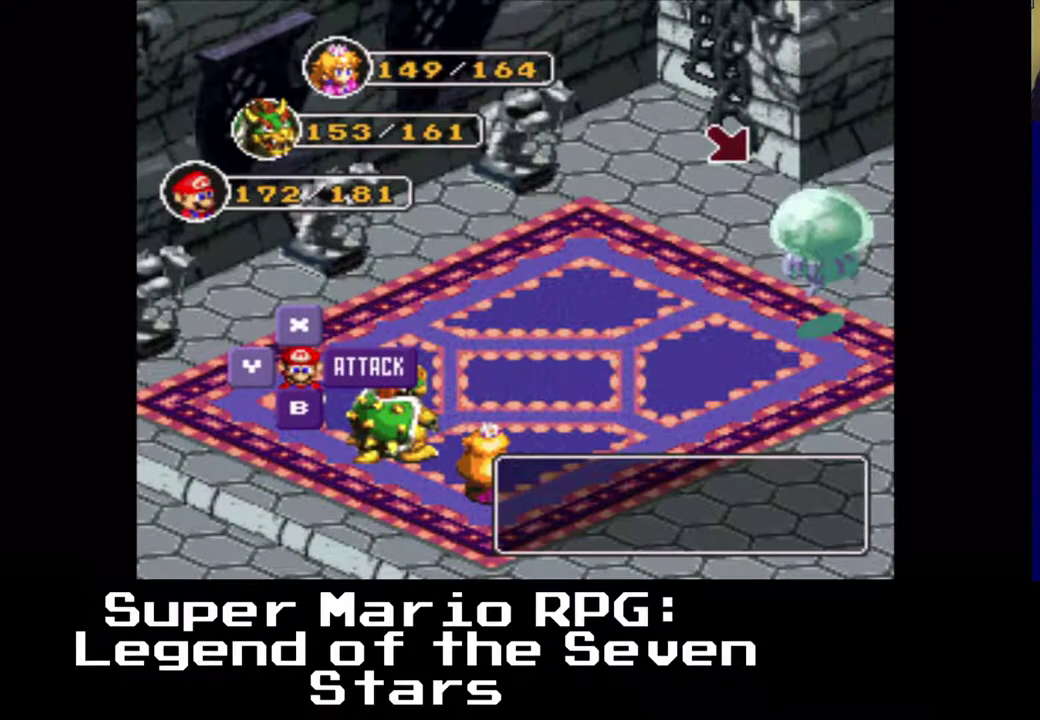
{"buttons": [], "left_stick": "center", "events": [[83, "B", "down"], [283, "B", "up"]]}
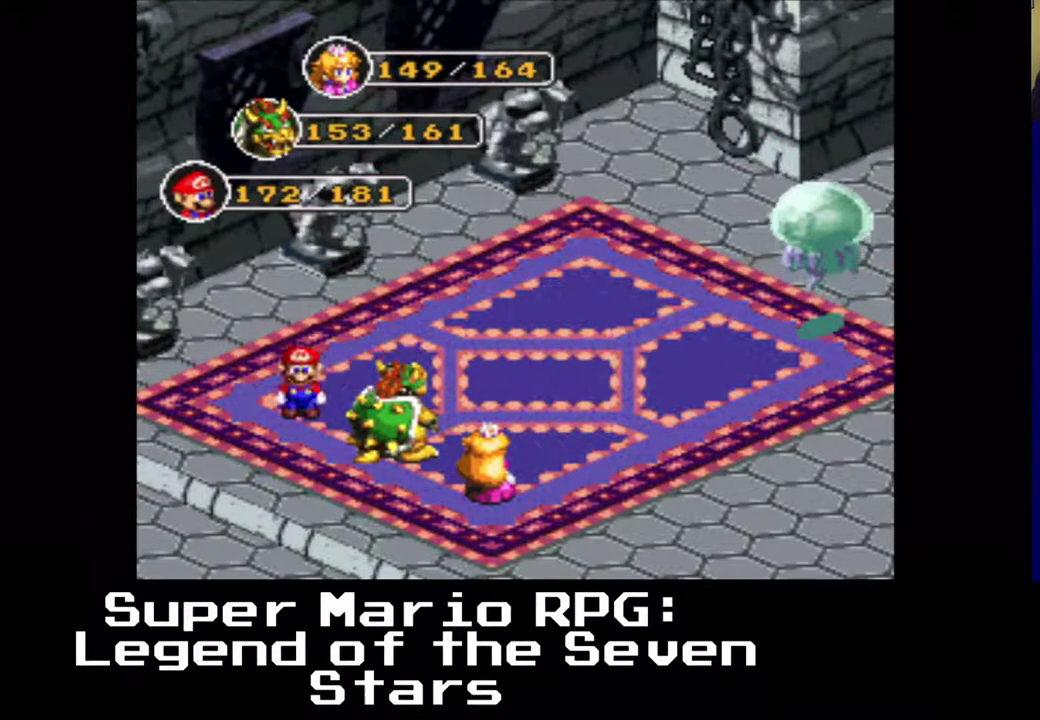
{"buttons": [], "left_stick": "center", "events": []}
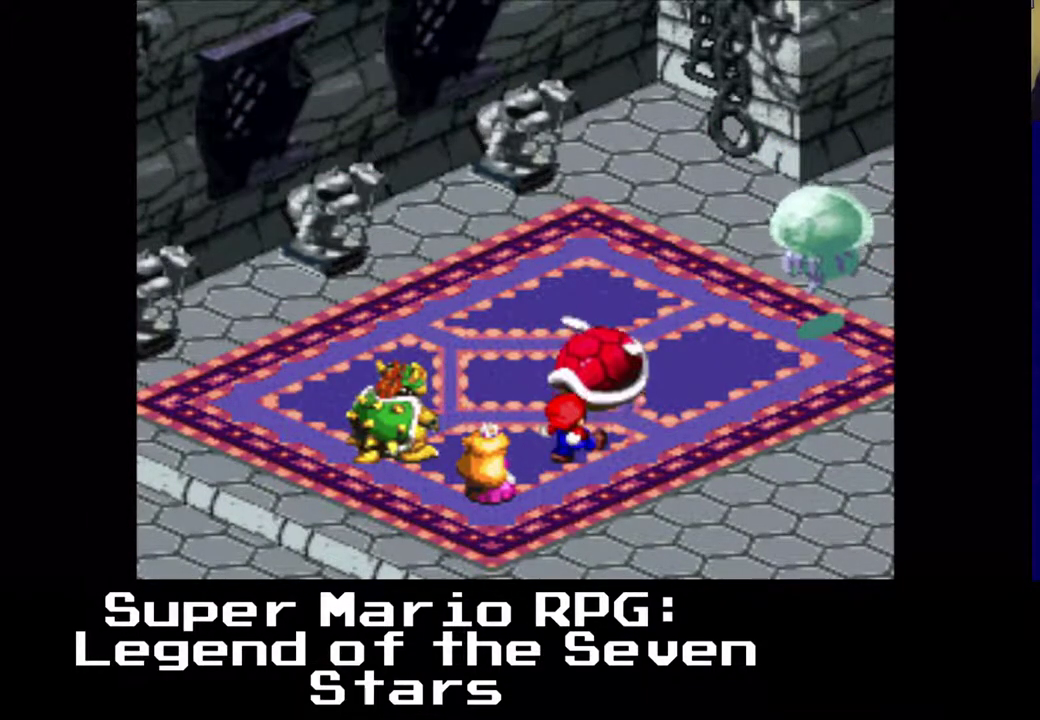
{"buttons": [], "left_stick": "center", "events": [[250, "B", "down"], [483, "B", "up"]]}
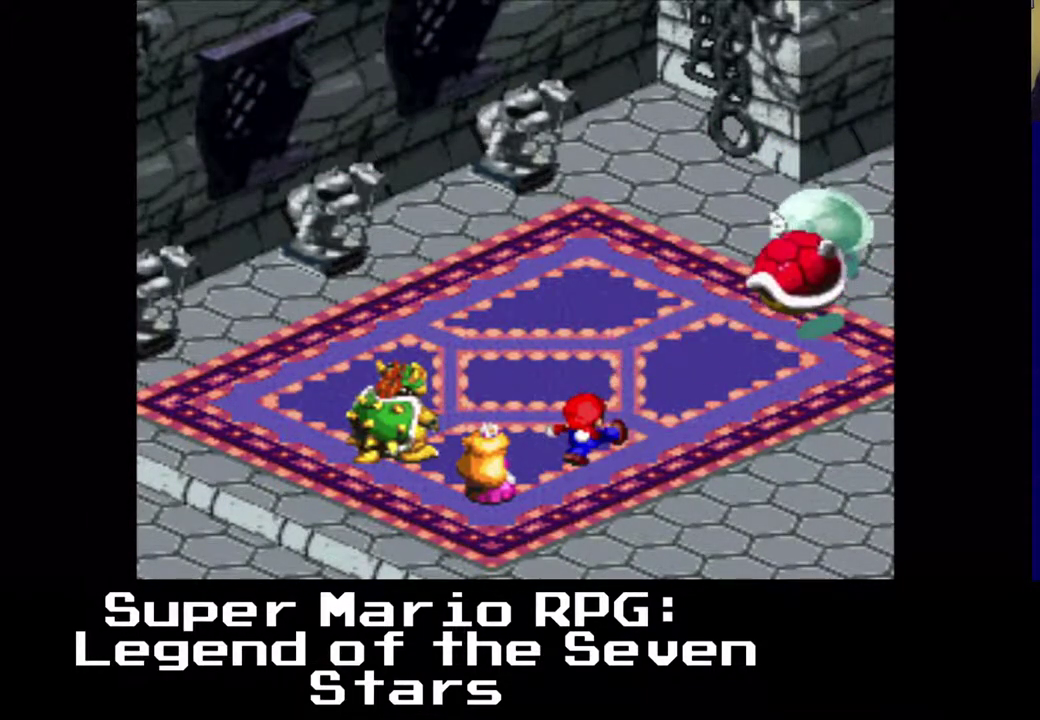
{"buttons": [], "left_stick": "center", "events": []}
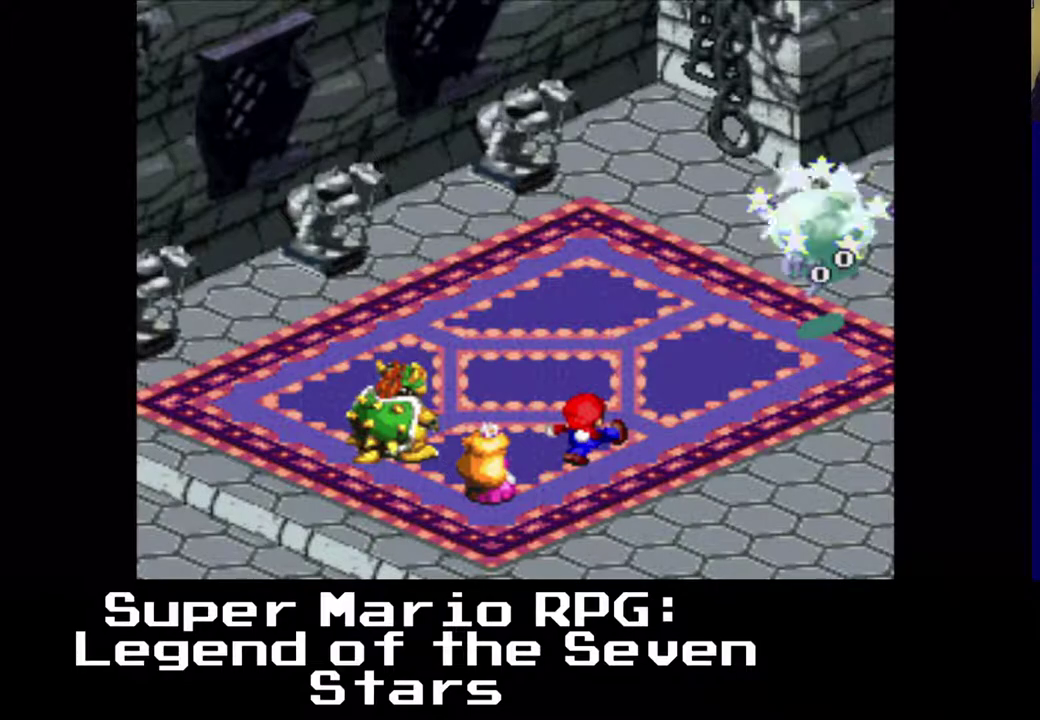
{"buttons": [], "left_stick": "center", "events": []}
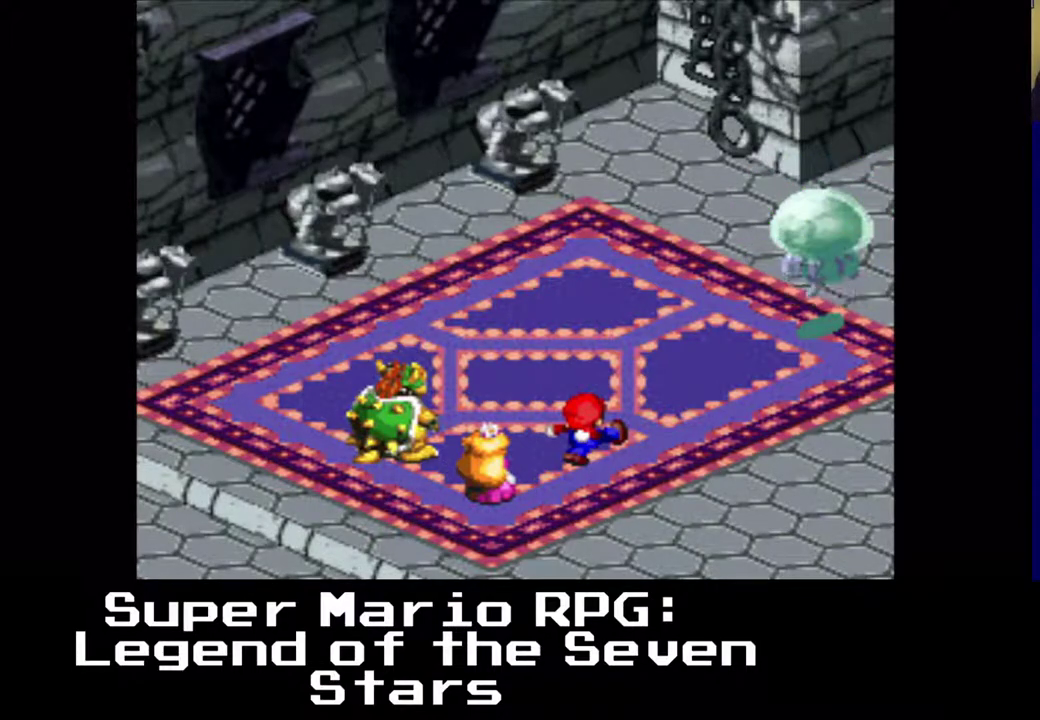
{"buttons": [], "left_stick": "center", "events": []}
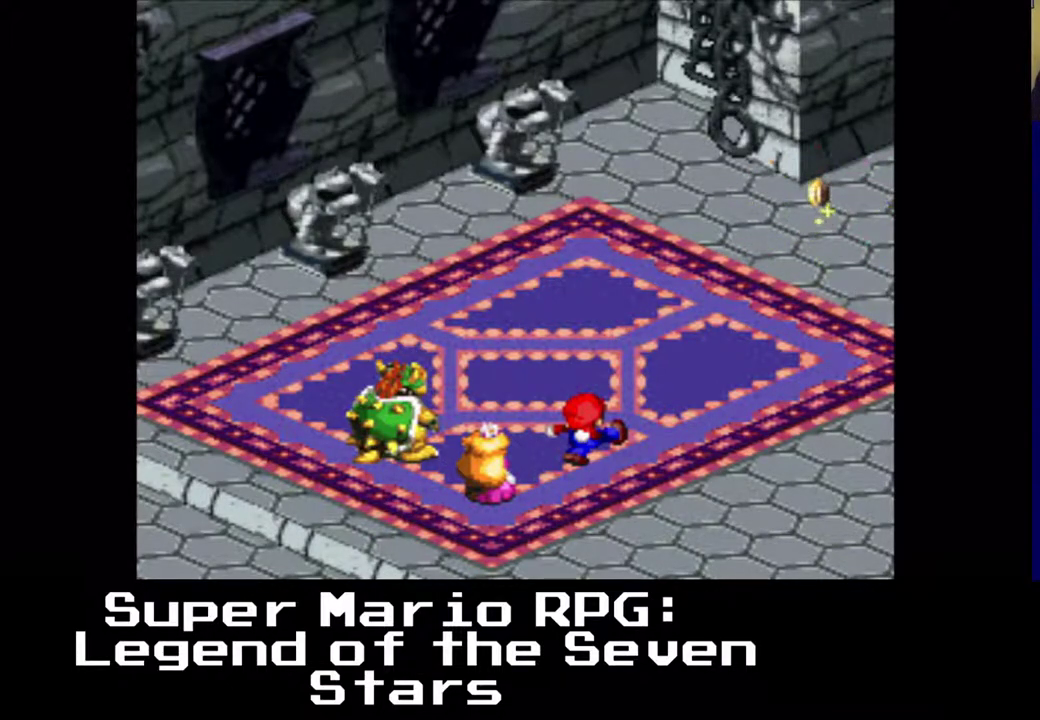
{"buttons": [], "left_stick": "center", "events": []}
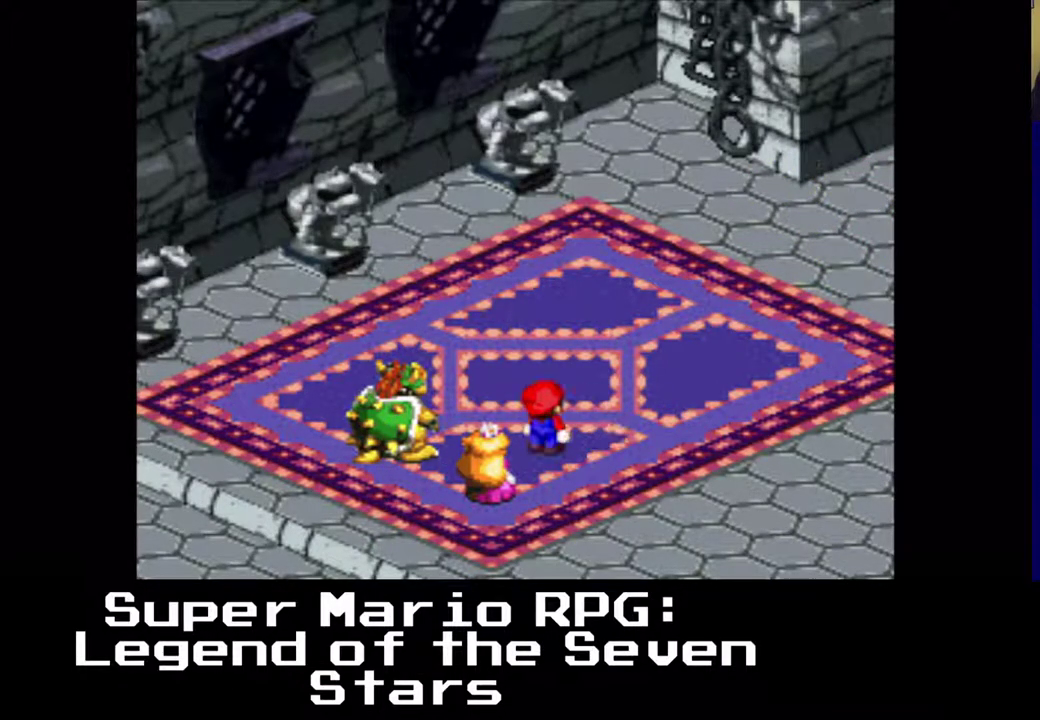
{"buttons": [], "left_stick": "center", "events": []}
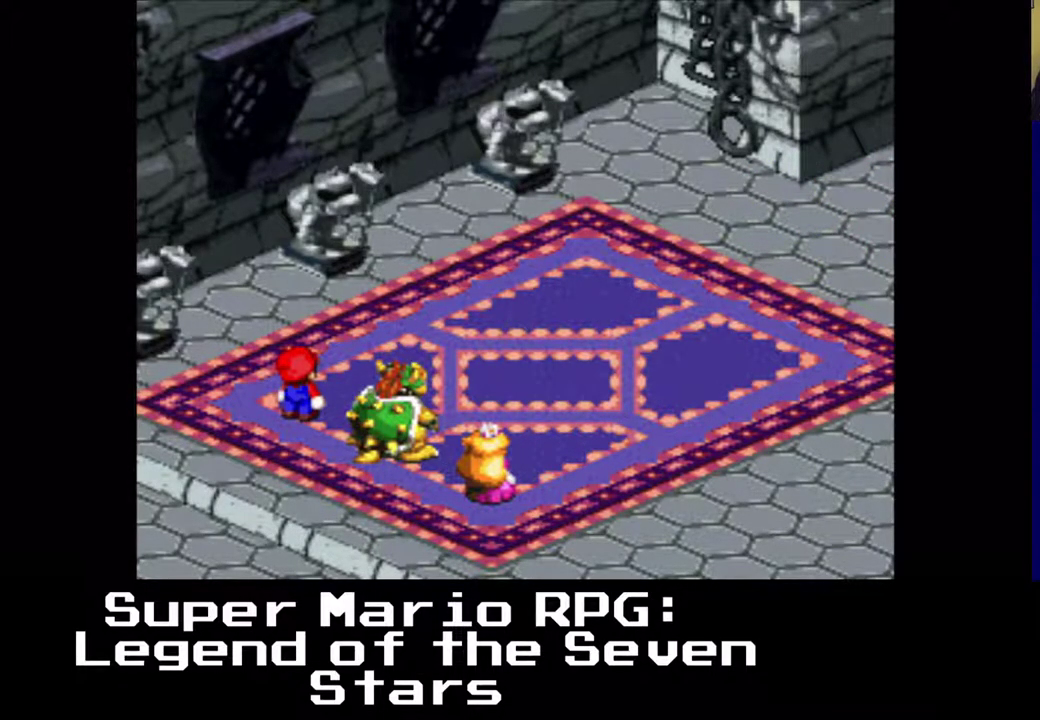
{"buttons": [], "left_stick": "center", "events": []}
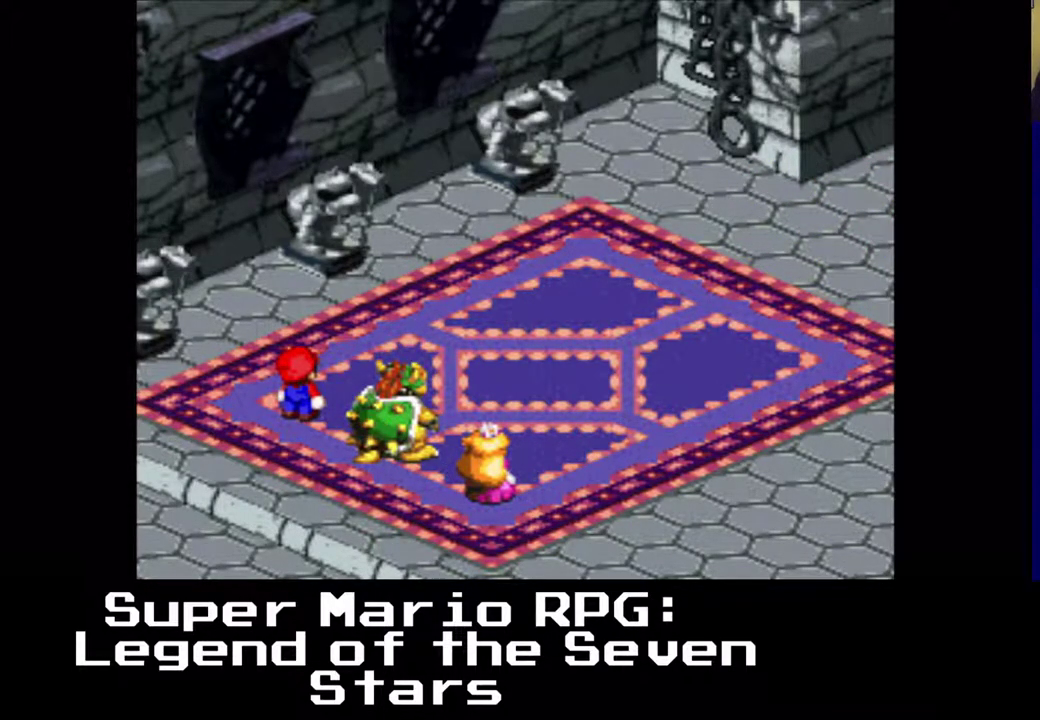
{"buttons": [], "left_stick": "center", "events": []}
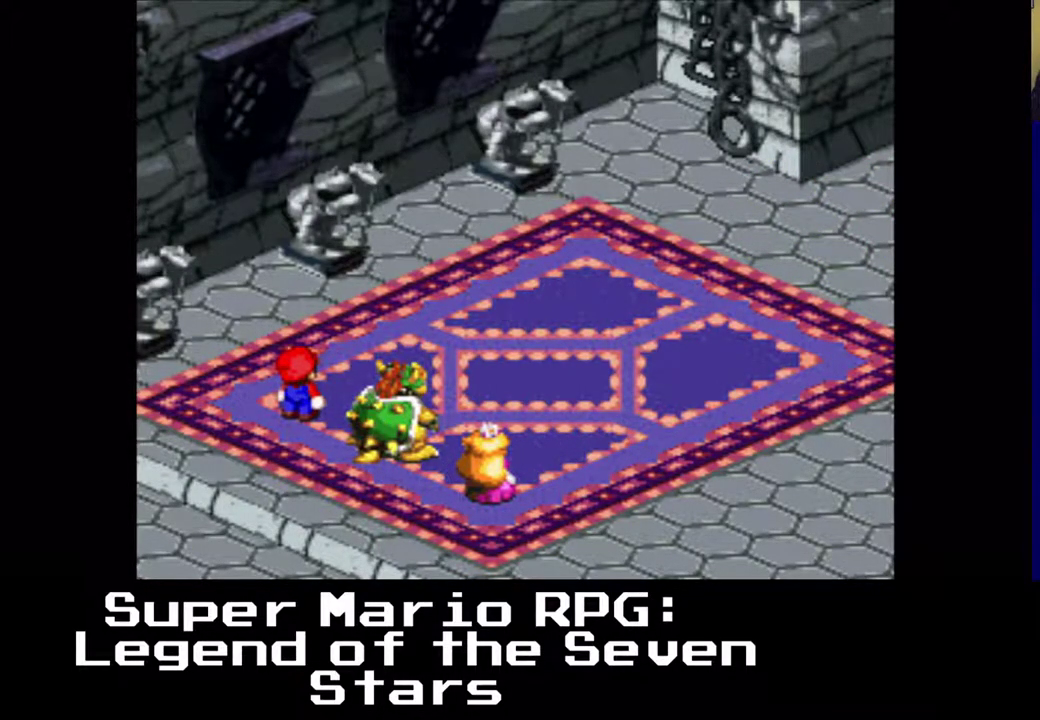
{"buttons": [], "left_stick": "center", "events": []}
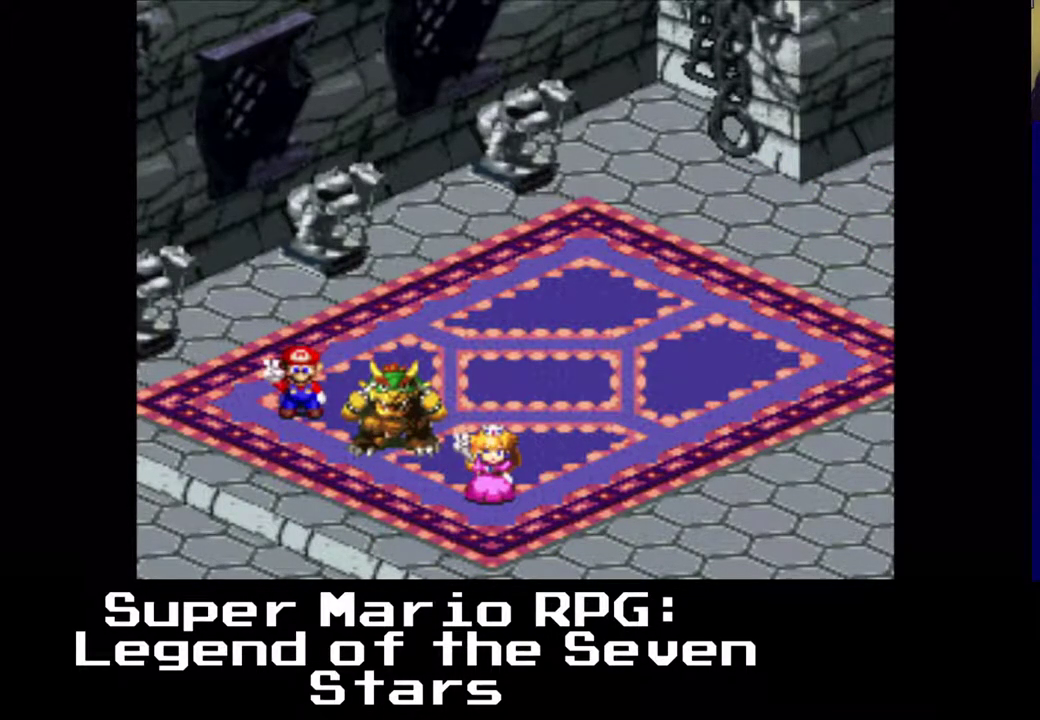
{"buttons": [], "left_stick": "center", "events": []}
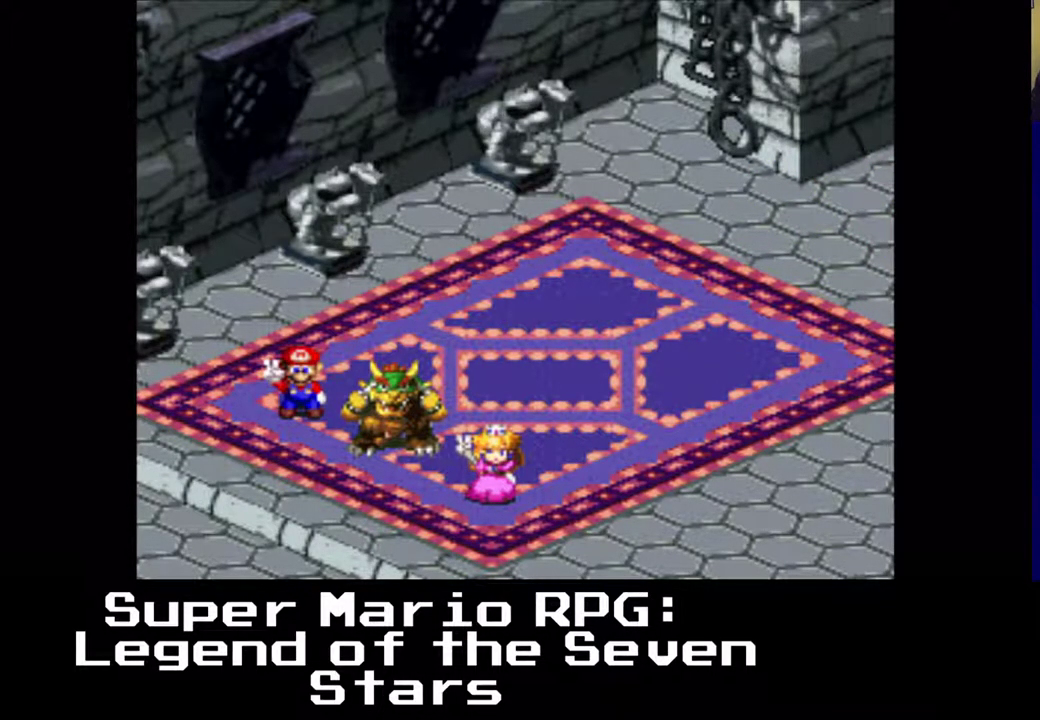
{"buttons": [], "left_stick": "center", "events": []}
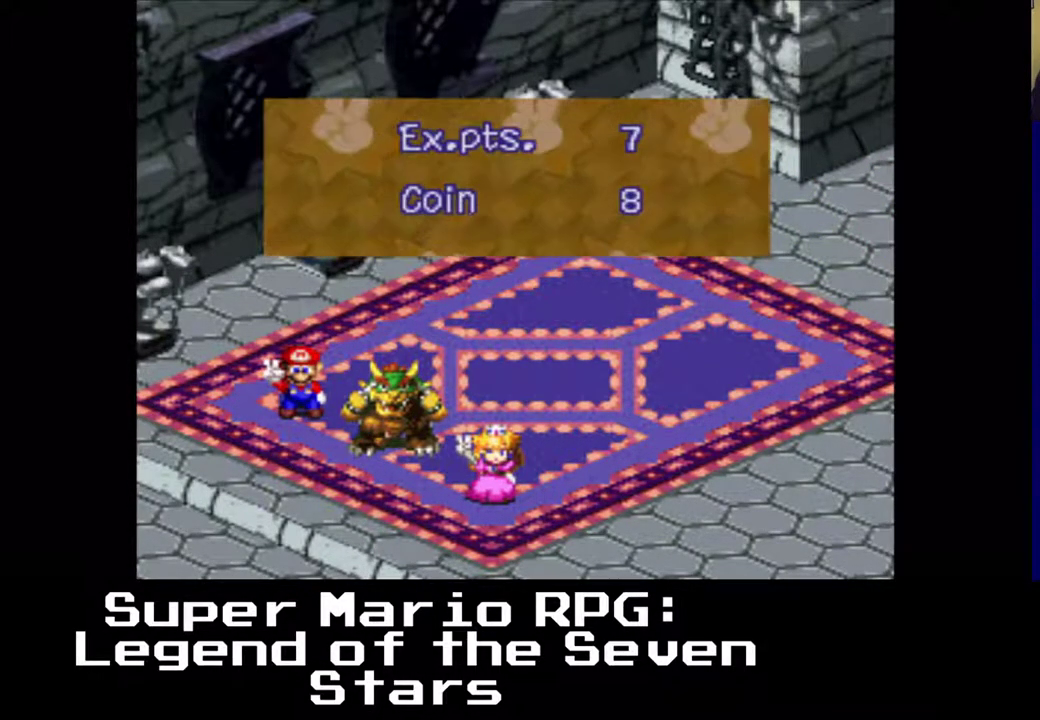
{"buttons": [], "left_stick": "center", "events": [[83, "B", "down"], [250, "B", "up"]]}
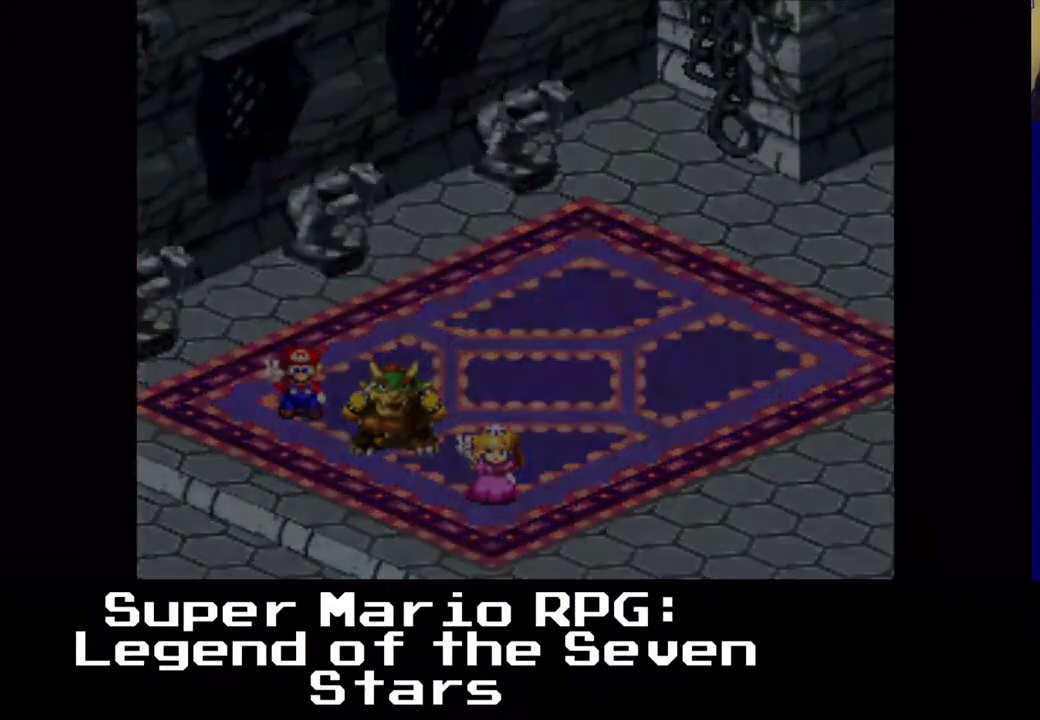
{"buttons": [], "left_stick": "center", "events": []}
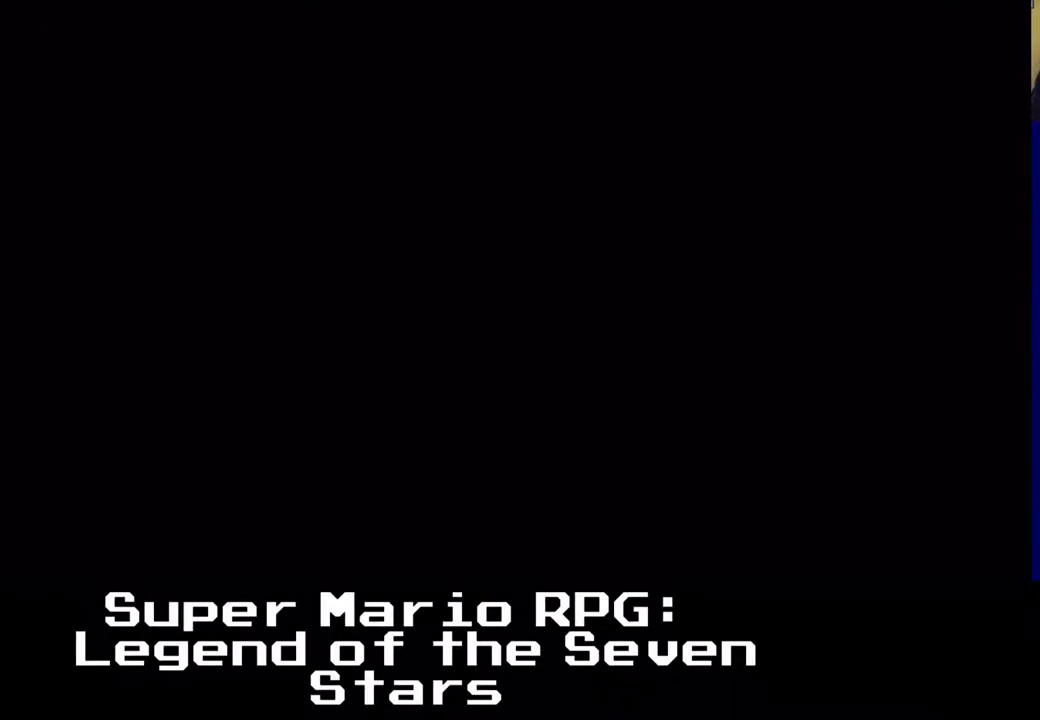
{"buttons": [], "left_stick": "center", "events": []}
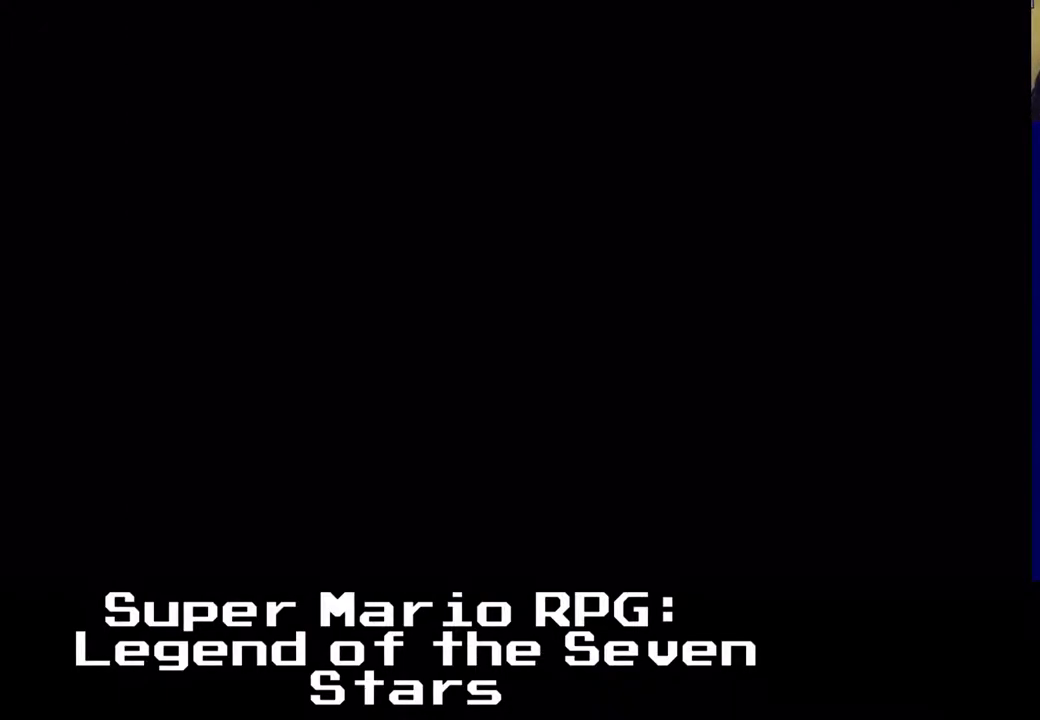
{"buttons": [], "left_stick": "center", "events": []}
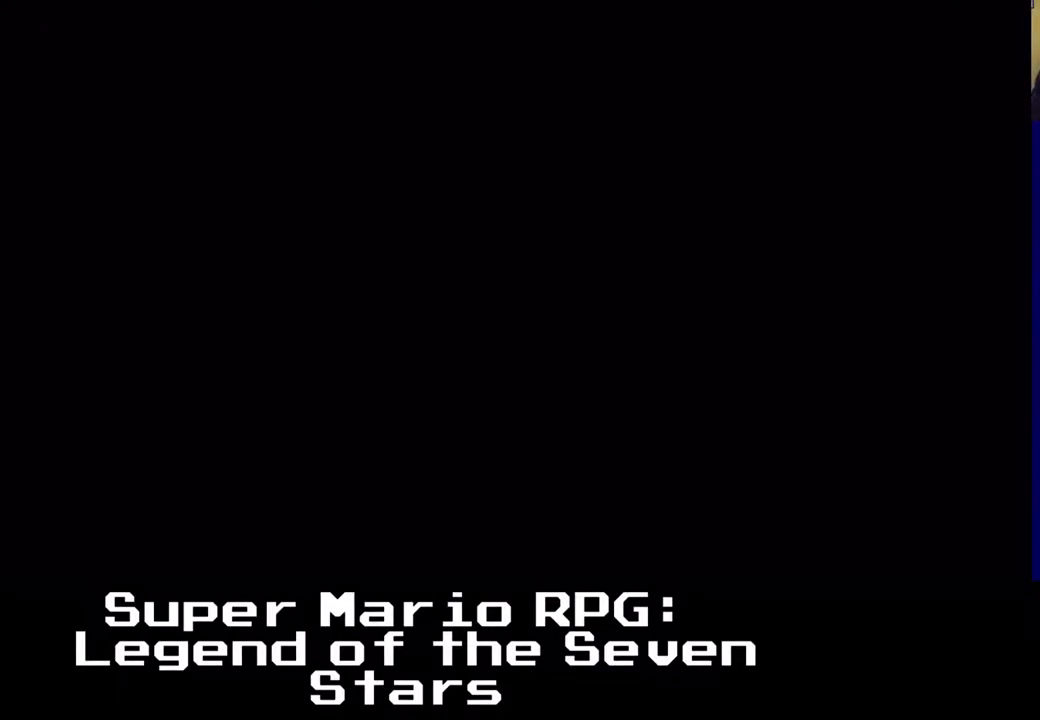
{"buttons": [], "left_stick": "center", "events": []}
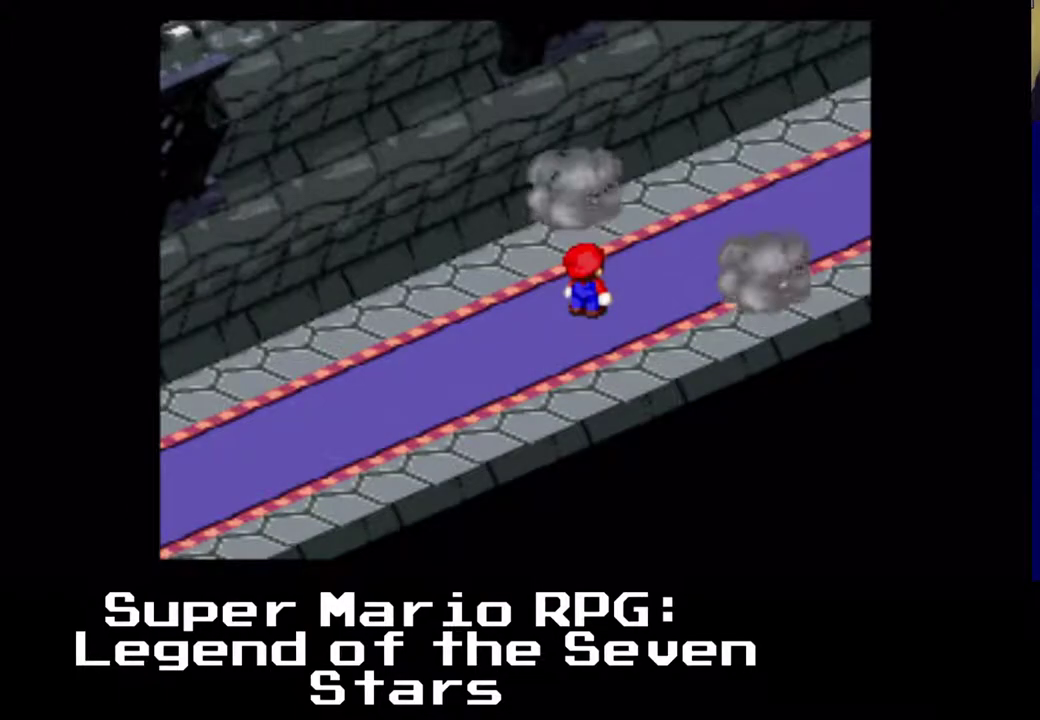
{"buttons": ["DPAD_UP", "DPAD_RIGHT"], "left_stick": "center", "events": [[317, "DPAD_RIGHT", "down"], [317, "DPAD_UP", "down"], [417, "X", "down"], [483, "X", "up"]]}
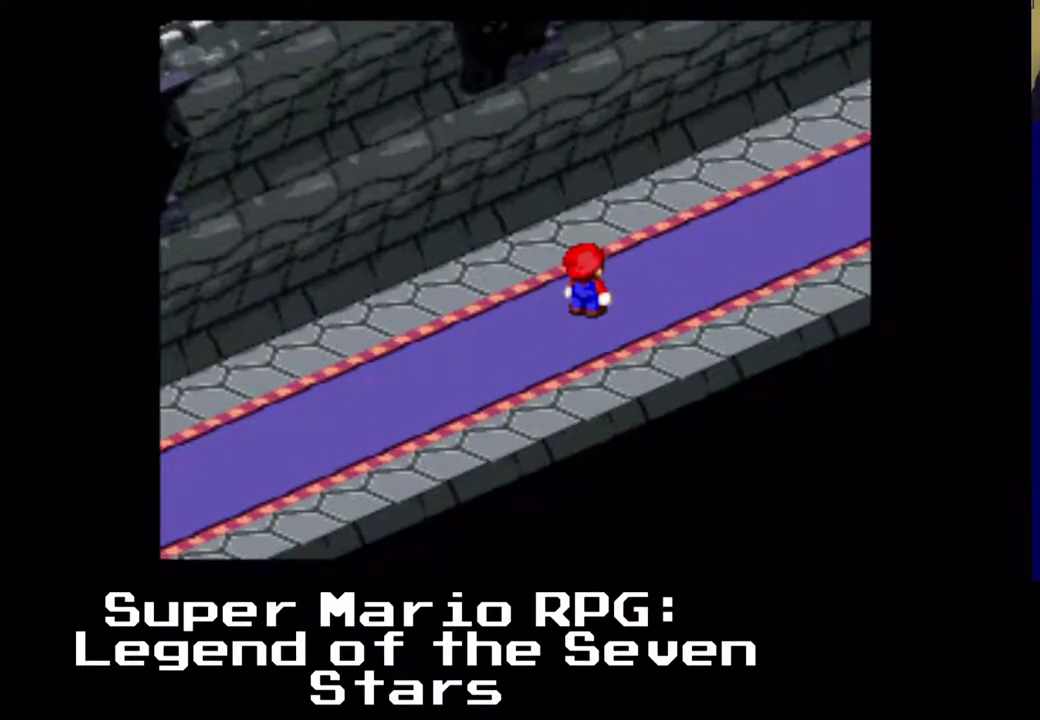
{"buttons": ["X", "DPAD_UP", "DPAD_RIGHT"], "left_stick": "center", "events": [[283, "X", "down"]]}
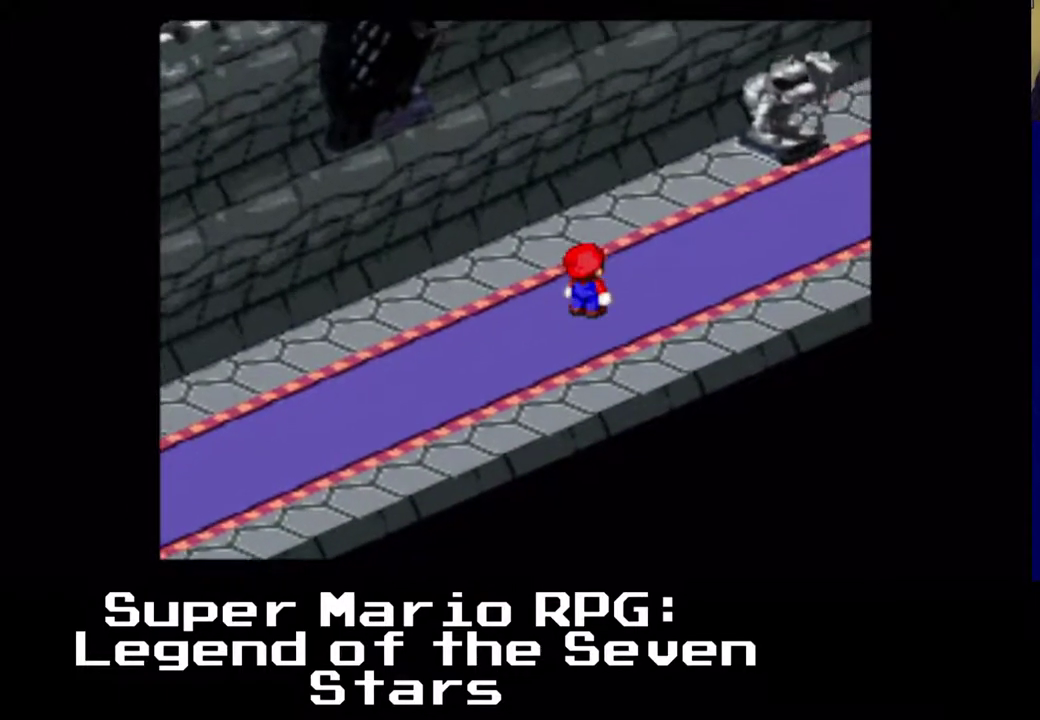
{"buttons": ["X", "DPAD_UP", "DPAD_RIGHT"], "left_stick": "center", "events": []}
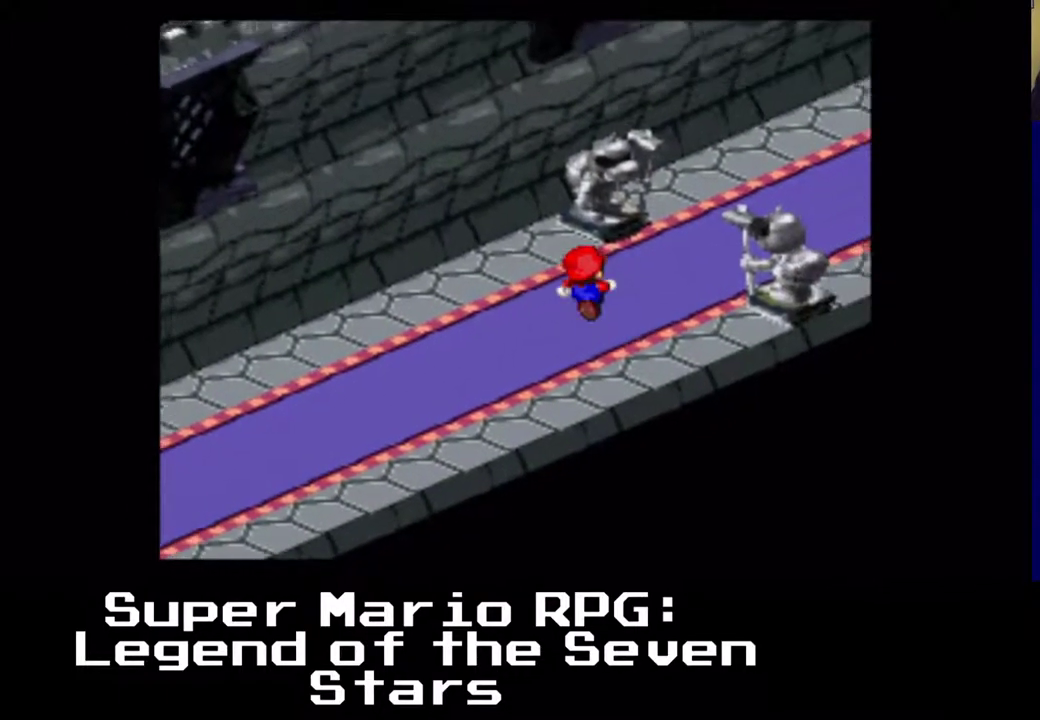
{"buttons": ["X"], "left_stick": "center", "events": [[500, "DPAD_RIGHT", "up"], [500, "DPAD_UP", "up"]]}
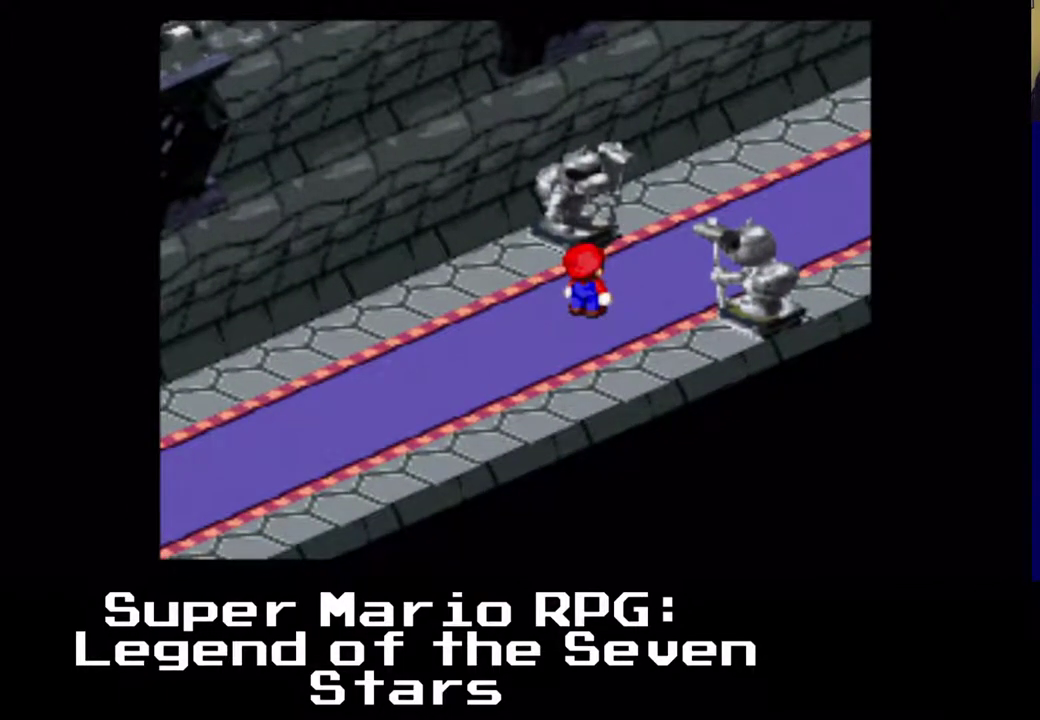
{"buttons": [], "left_stick": "center", "events": [[17, "X", "up"]]}